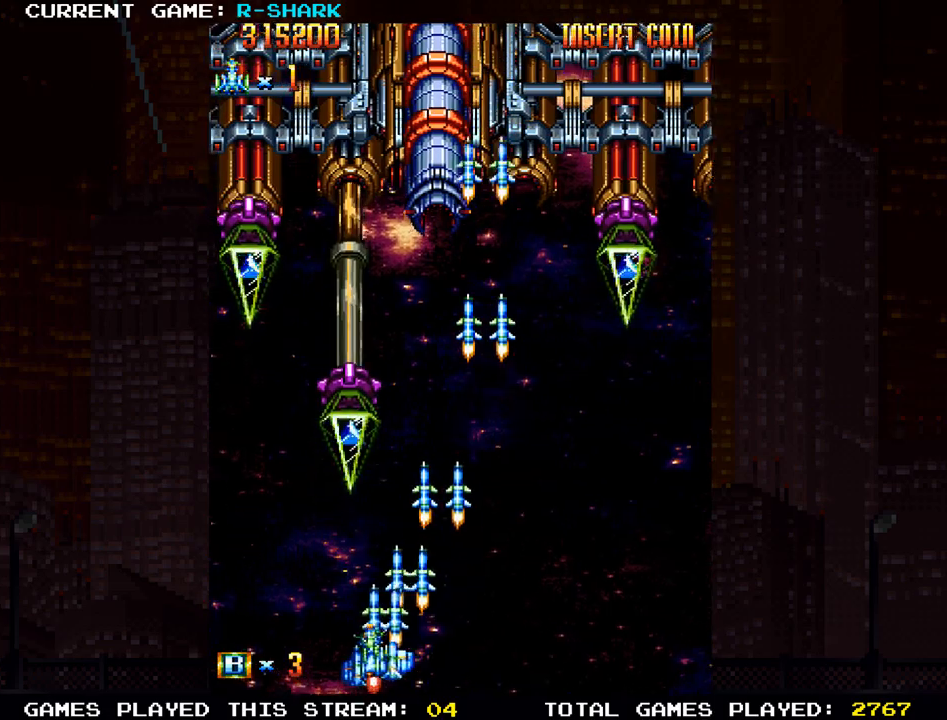
Gameplay with a controller (arcade stick); each line is a JSON object with the inputs held at the frame after it. "events" lists button and stick changes between this image and that frame as [ms after this image, input, new state], when the widget could be followed in between. Not read: L3 R3.
{"buttons": ["SQUARE"], "left_stick": "center", "events": [[100, "SQUARE", "down"], [150, "left_stick", "center"], [183, "SQUARE", "up"], [267, "SQUARE", "down"], [367, "SQUARE", "up"], [450, "SQUARE", "down"]]}
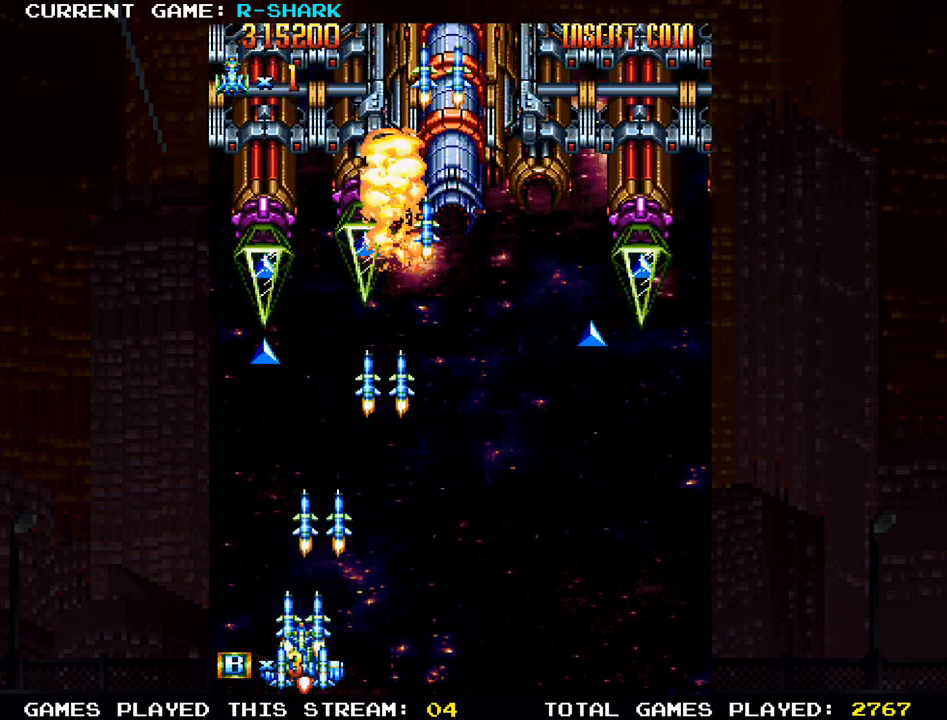
{"buttons": ["SQUARE"], "left_stick": "right", "events": [[50, "SQUARE", "up"], [133, "SQUARE", "down"], [267, "SQUARE", "up"], [317, "SQUARE", "down"], [367, "left_stick", "right"], [433, "SQUARE", "up"], [500, "SQUARE", "down"]]}
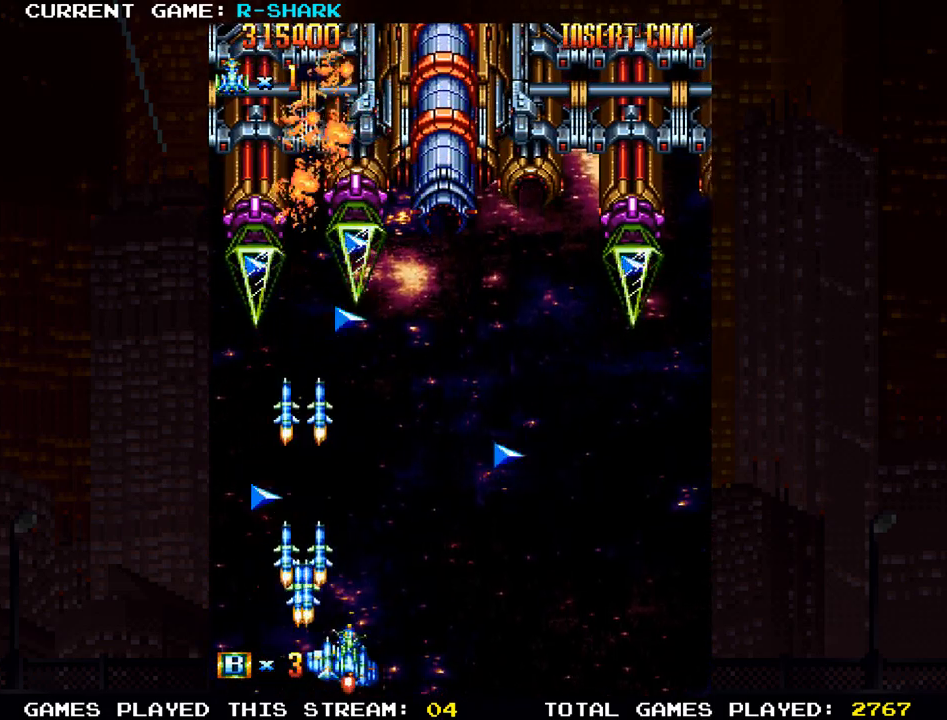
{"buttons": [], "left_stick": "right", "events": [[100, "SQUARE", "up"], [183, "SQUARE", "down"], [283, "SQUARE", "up"], [367, "SQUARE", "down"], [467, "SQUARE", "up"]]}
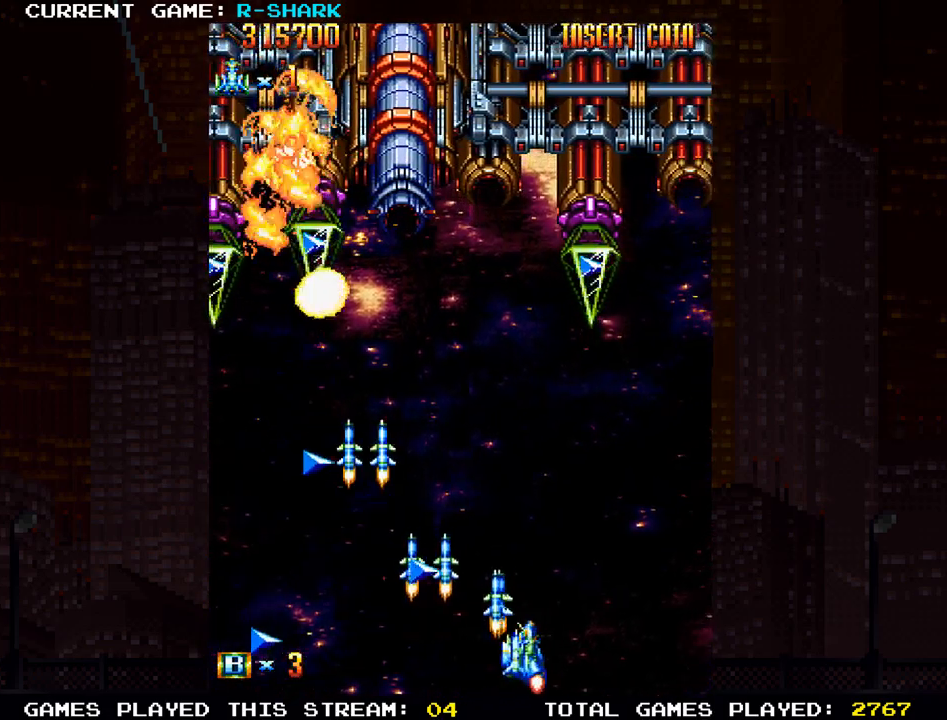
{"buttons": [], "left_stick": "left", "events": [[50, "SQUARE", "down"], [133, "SQUARE", "up"], [217, "SQUARE", "down"], [233, "left_stick", "center"], [283, "left_stick", "left"], [317, "SQUARE", "up"], [400, "SQUARE", "down"], [500, "SQUARE", "up"]]}
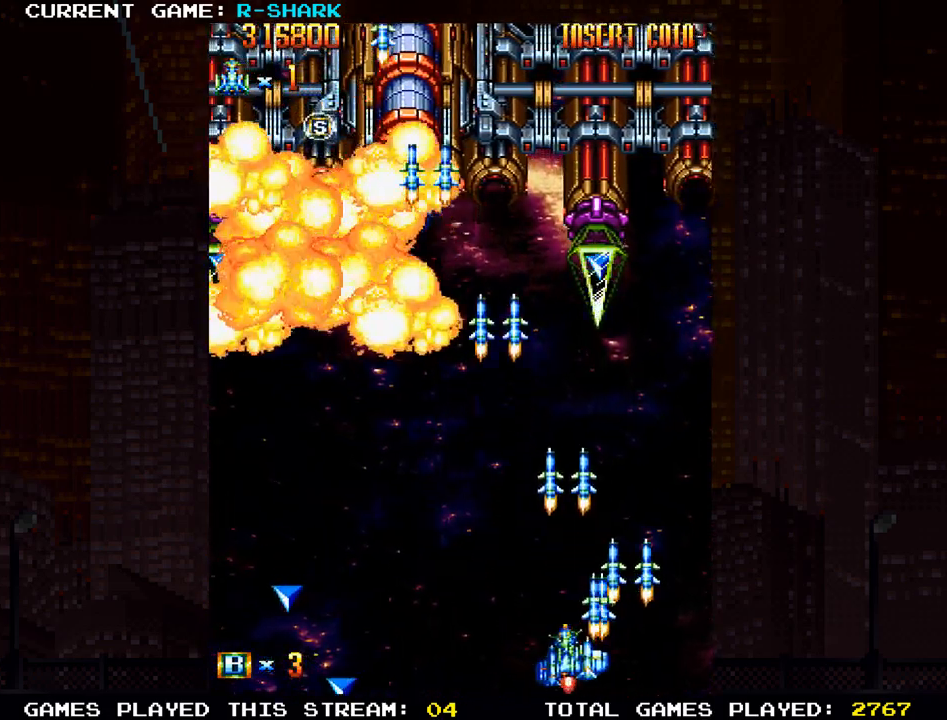
{"buttons": ["SQUARE"], "left_stick": "left", "events": [[33, "left_stick", "center"], [83, "SQUARE", "down"], [183, "SQUARE", "up"], [267, "SQUARE", "down"], [333, "left_stick", "right"], [367, "SQUARE", "up"], [417, "left_stick", "center"], [433, "SQUARE", "down"], [467, "left_stick", "left"]]}
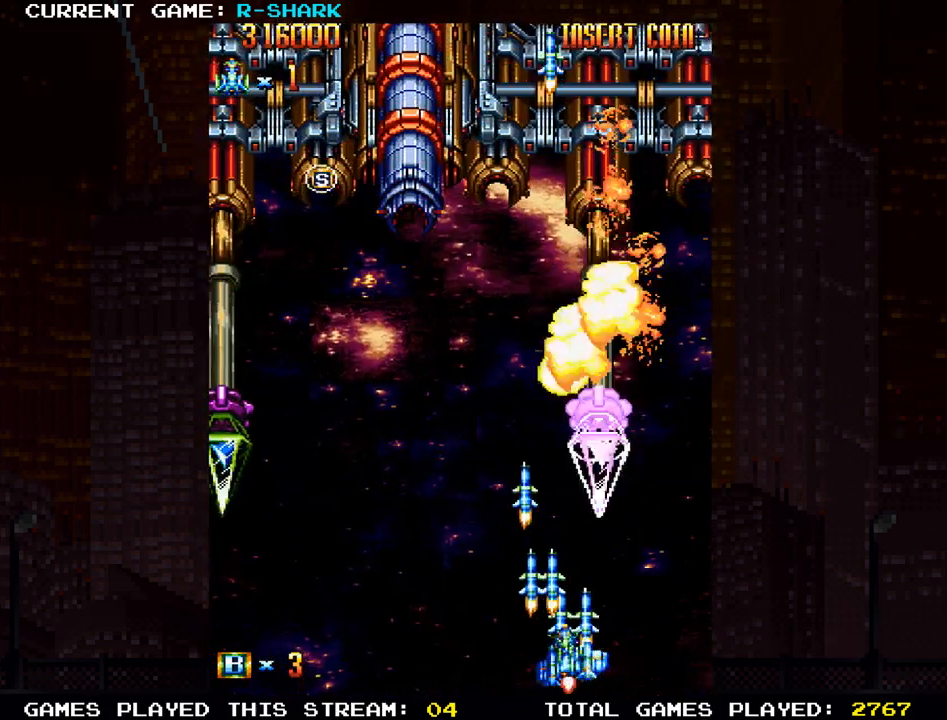
{"buttons": ["SQUARE"], "left_stick": "center", "events": [[33, "SQUARE", "up"], [133, "SQUARE", "down"], [217, "left_stick", "center"], [233, "SQUARE", "up"], [317, "SQUARE", "down"], [417, "SQUARE", "up"], [500, "SQUARE", "down"]]}
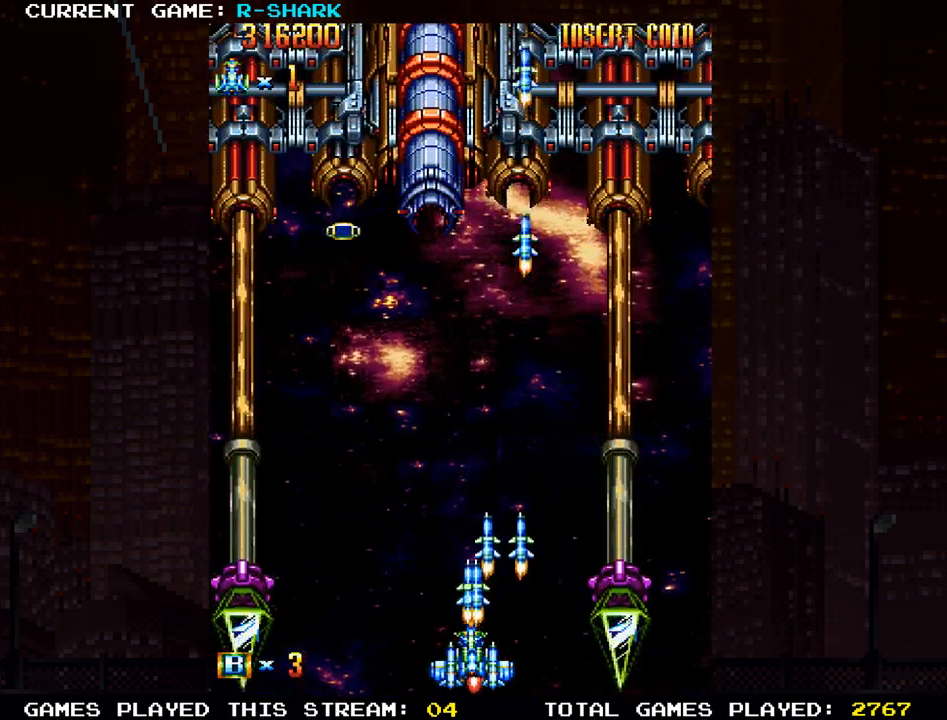
{"buttons": [], "left_stick": "center", "events": [[100, "SQUARE", "up"], [200, "SQUARE", "down"], [283, "SQUARE", "up"], [367, "SQUARE", "down"], [433, "SQUARE", "up"]]}
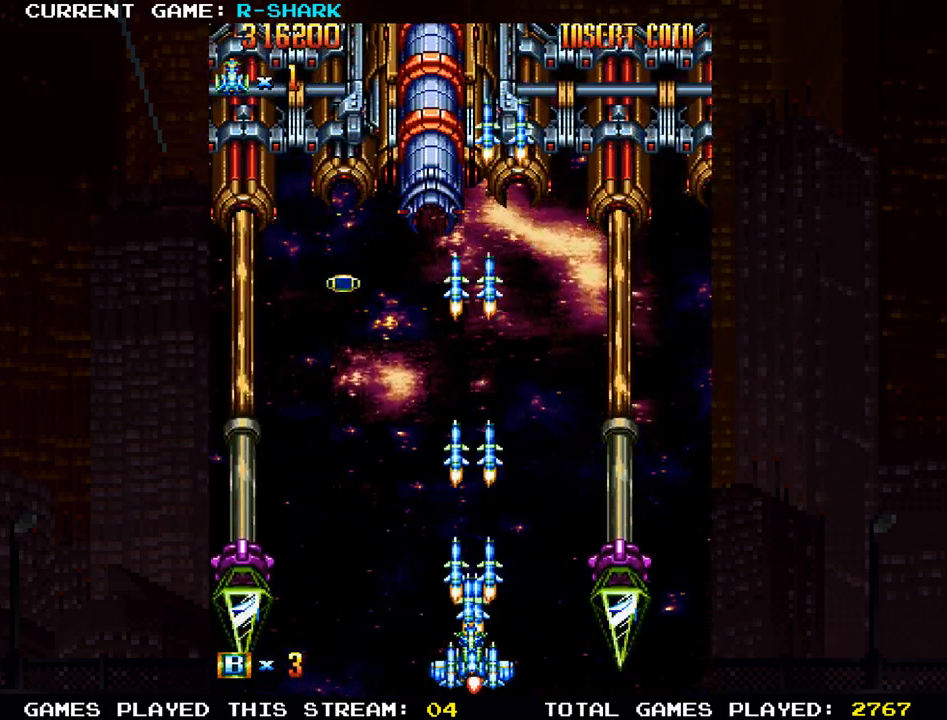
{"buttons": [], "left_stick": "right", "events": [[17, "left_stick", "right"], [50, "SQUARE", "down"], [133, "SQUARE", "up"], [150, "left_stick", "center"], [217, "SQUARE", "down"], [300, "SQUARE", "up"], [300, "left_stick", "right"], [417, "SQUARE", "down"], [483, "SQUARE", "up"]]}
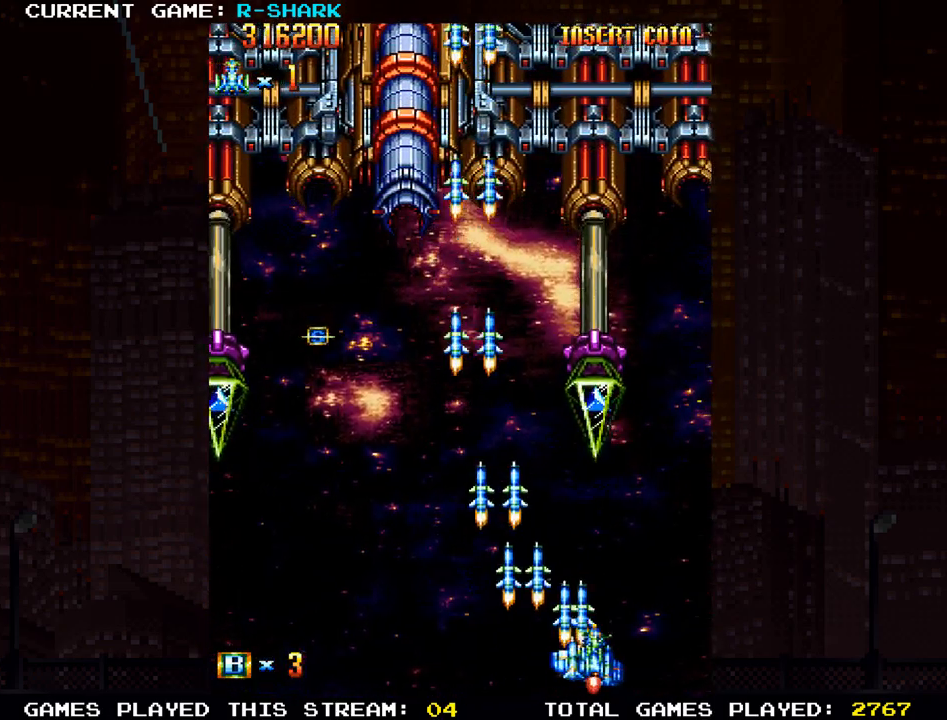
{"buttons": ["SQUARE"], "left_stick": "right", "events": [[117, "SQUARE", "down"], [183, "SQUARE", "up"], [267, "SQUARE", "down"], [350, "SQUARE", "up"], [483, "SQUARE", "down"]]}
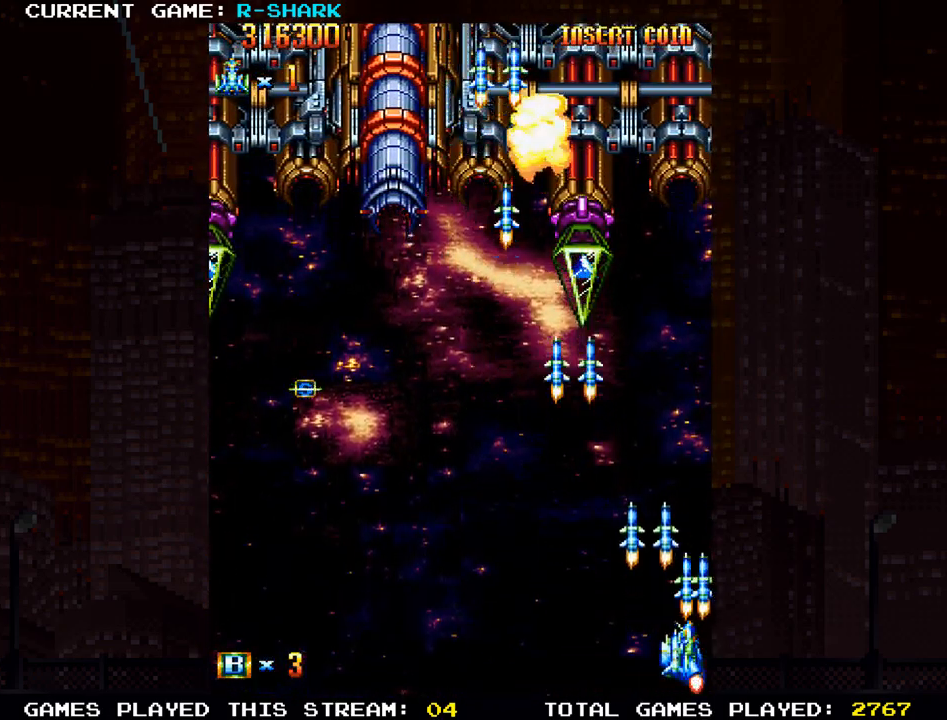
{"buttons": ["SQUARE"], "left_stick": "left", "events": [[33, "SQUARE", "up"], [100, "SQUARE", "down"], [117, "left_stick", "center"], [183, "left_stick", "left"], [200, "SQUARE", "up"], [300, "SQUARE", "down"], [400, "SQUARE", "up"], [500, "SQUARE", "down"]]}
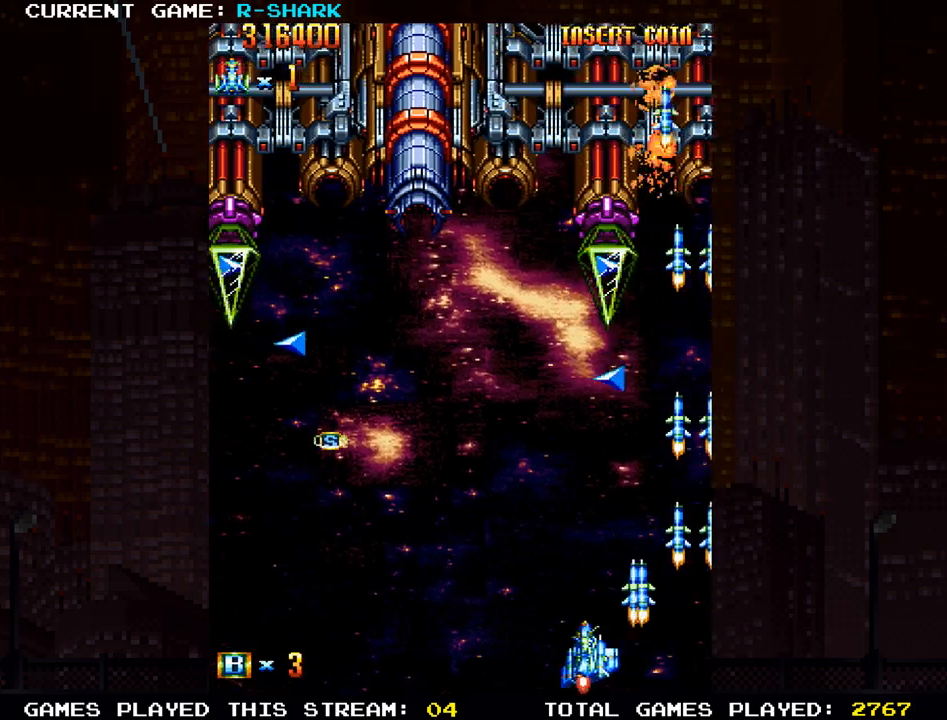
{"buttons": [], "left_stick": "up-left", "events": [[83, "SQUARE", "up"], [183, "SQUARE", "down"], [267, "SQUARE", "up"], [267, "left_stick", "up-left"], [367, "SQUARE", "down"], [450, "SQUARE", "up"]]}
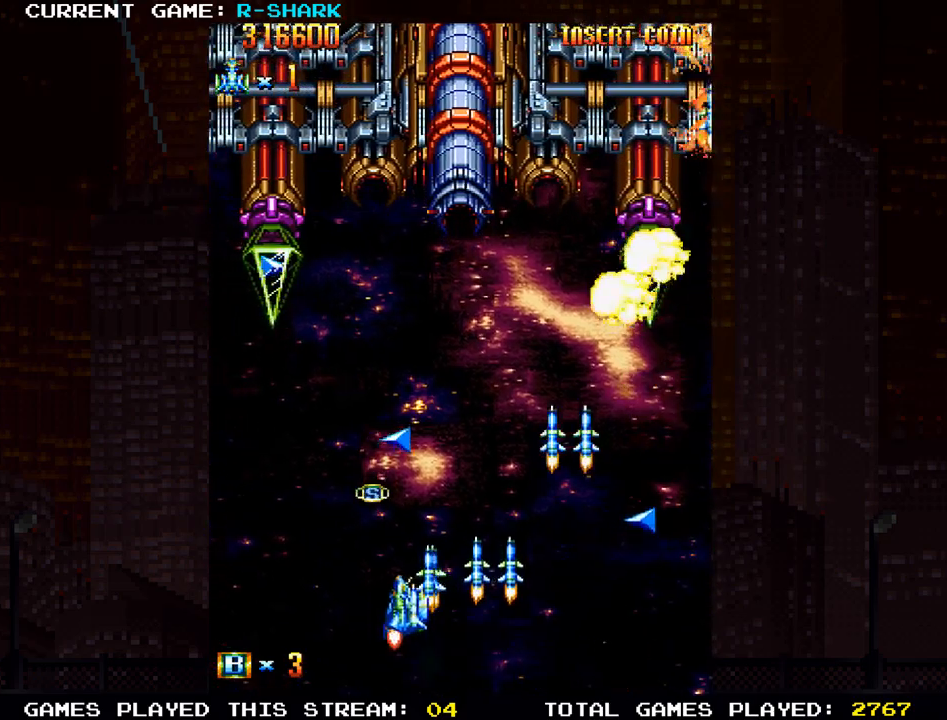
{"buttons": [], "left_stick": "right", "events": [[50, "SQUARE", "down"], [133, "SQUARE", "up"], [217, "SQUARE", "down"], [300, "left_stick", "down-left"], [317, "SQUARE", "up"], [400, "SQUARE", "down"], [483, "left_stick", "right"], [500, "SQUARE", "up"]]}
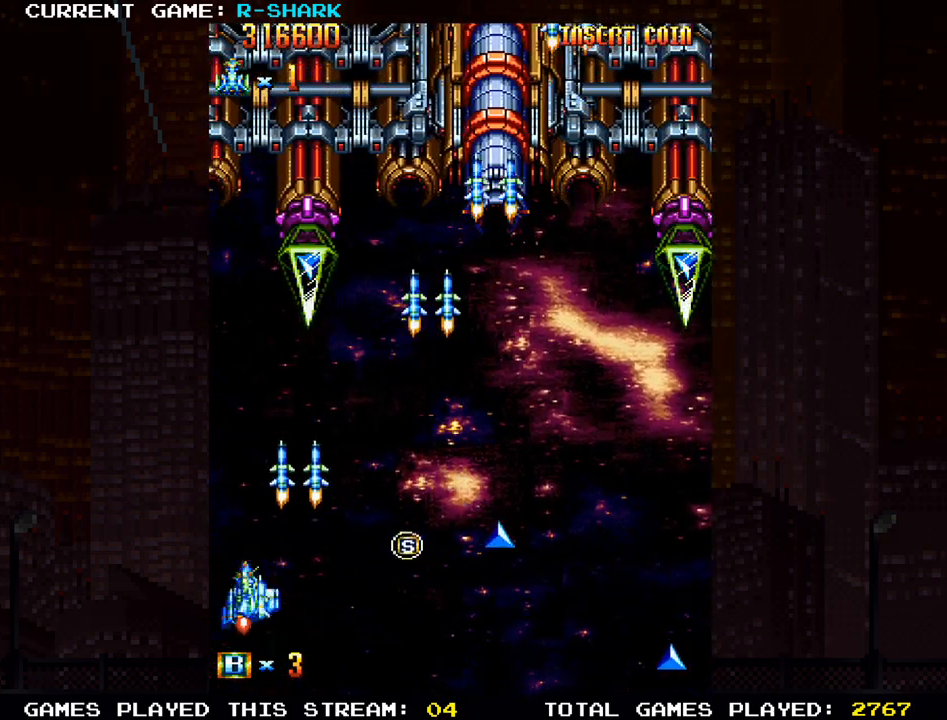
{"buttons": ["SQUARE"], "left_stick": "right", "events": [[83, "SQUARE", "down"], [200, "SQUARE", "up"], [200, "left_stick", "center"], [267, "SQUARE", "down"], [350, "SQUARE", "up"], [350, "left_stick", "right"], [450, "SQUARE", "down"]]}
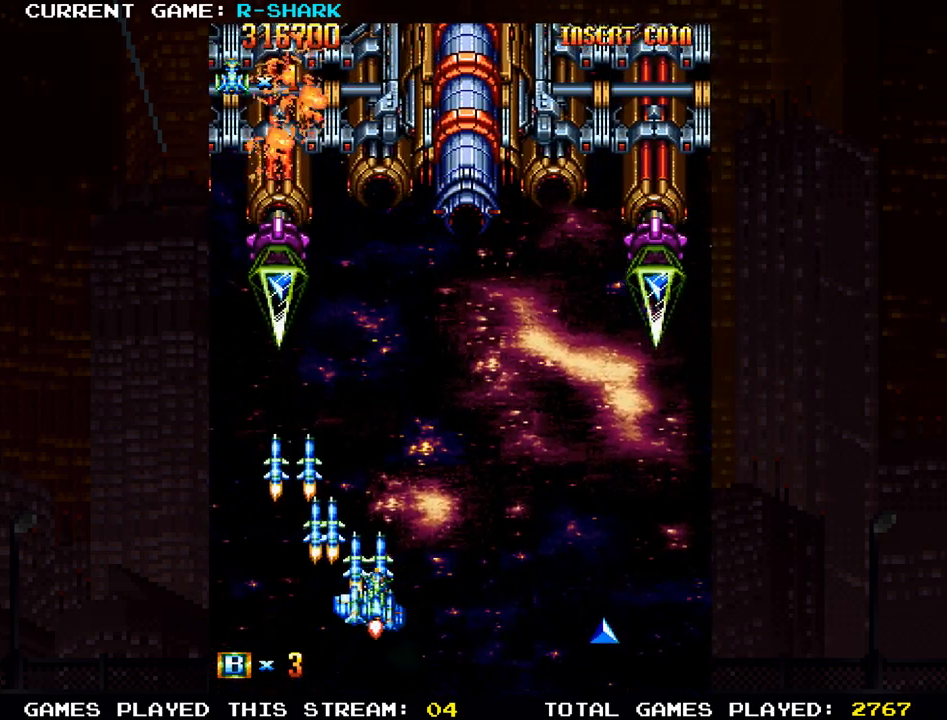
{"buttons": ["SQUARE"], "left_stick": "right", "events": [[33, "SQUARE", "up"], [33, "left_stick", "center"], [100, "left_stick", "left"], [133, "SQUARE", "down"], [200, "SQUARE", "up"], [267, "left_stick", "down"], [283, "SQUARE", "down"], [383, "SQUARE", "up"], [400, "left_stick", "down-right"], [483, "SQUARE", "down"], [500, "left_stick", "right"]]}
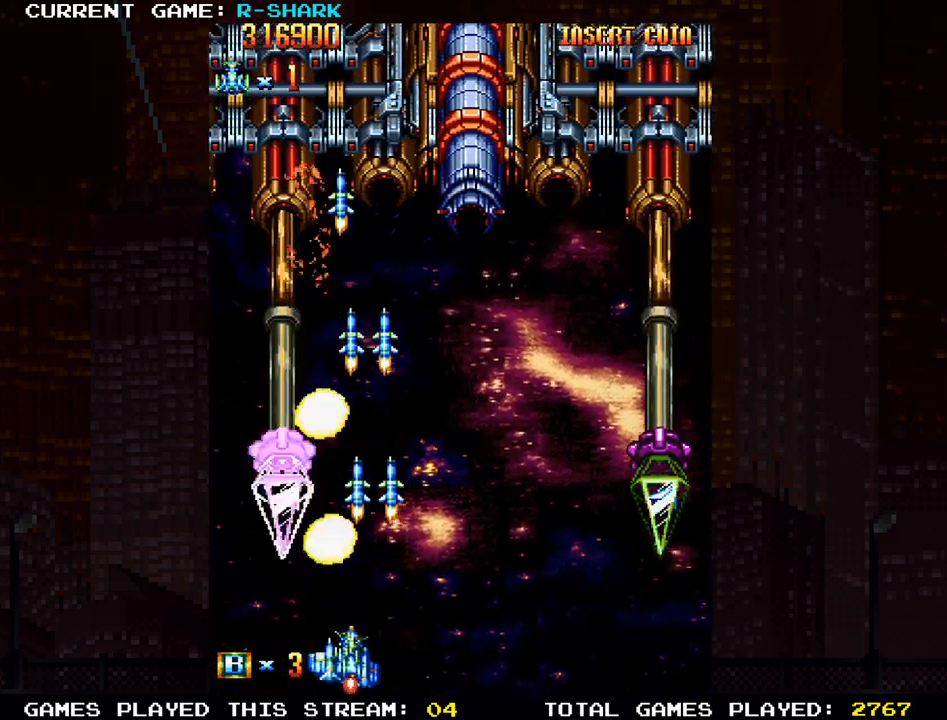
{"buttons": [], "left_stick": "center", "events": [[50, "SQUARE", "up"], [150, "SQUARE", "down"], [150, "left_stick", "center"], [233, "SQUARE", "up"], [350, "SQUARE", "down"], [433, "SQUARE", "up"]]}
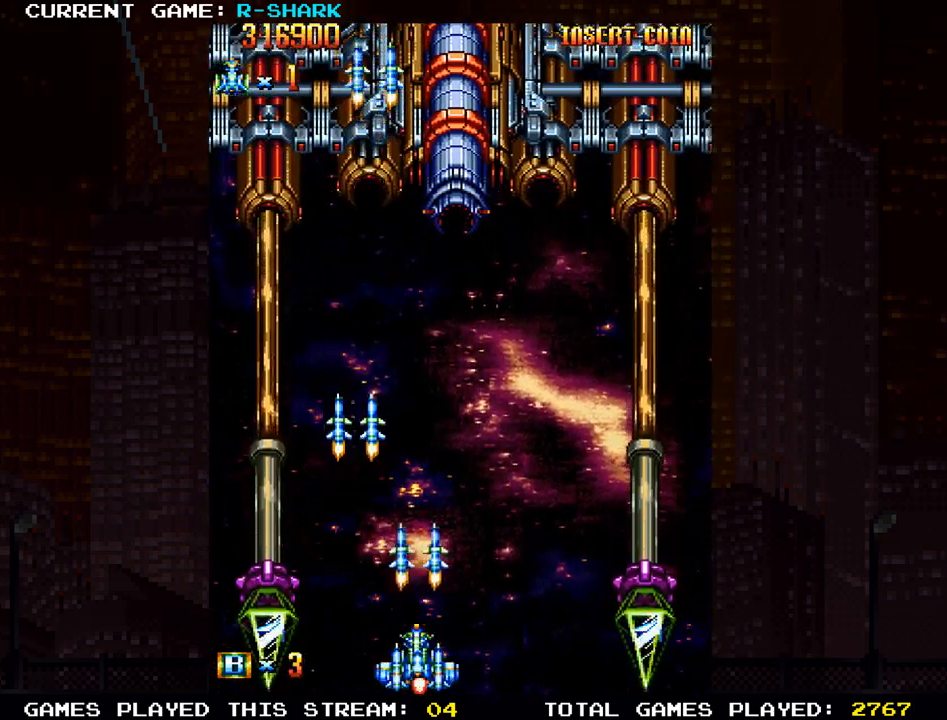
{"buttons": ["SQUARE"], "left_stick": "center", "events": [[50, "SQUARE", "down"], [100, "SQUARE", "up"], [217, "SQUARE", "down"], [300, "SQUARE", "up"], [367, "SQUARE", "down"], [417, "SQUARE", "up"], [483, "SQUARE", "down"]]}
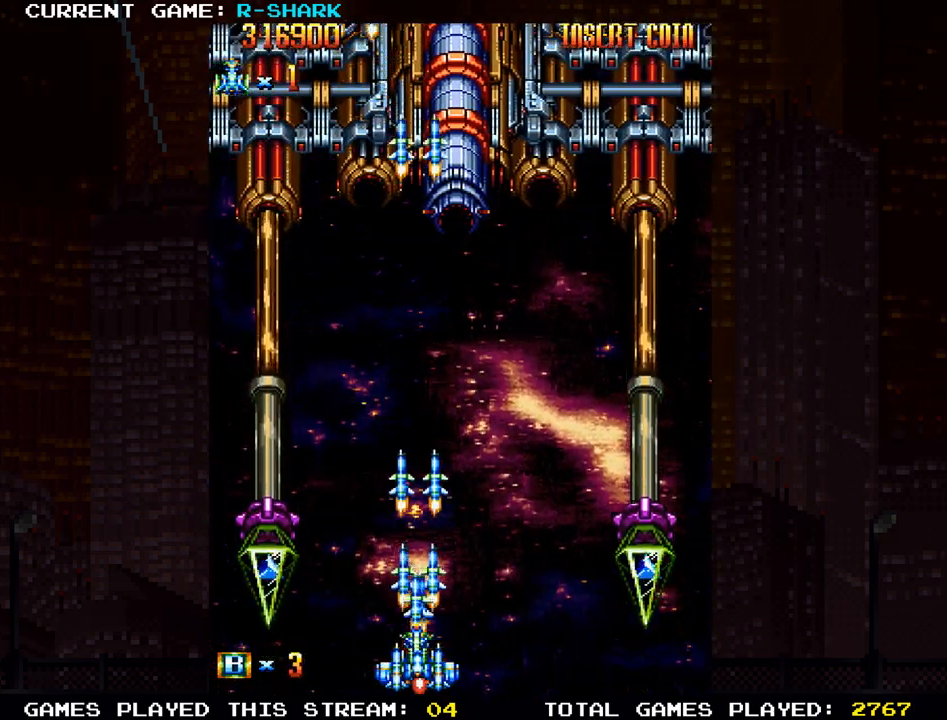
{"buttons": ["SQUARE"], "left_stick": "up-left", "events": [[83, "left_stick", "left"], [133, "SQUARE", "up"], [217, "SQUARE", "down"], [367, "SQUARE", "up"], [417, "left_stick", "up-left"], [483, "SQUARE", "down"]]}
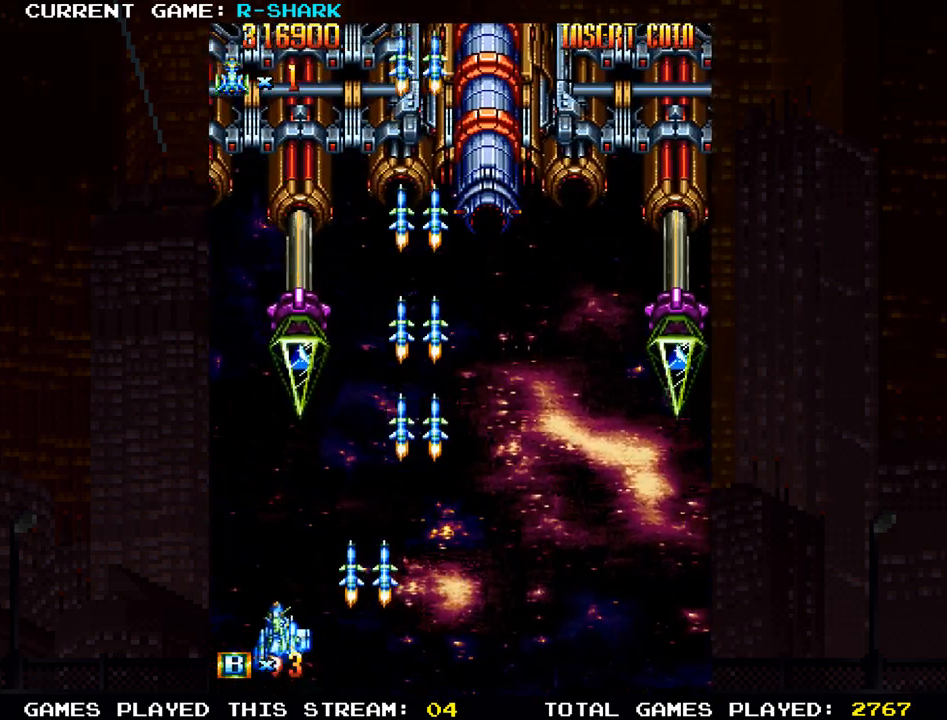
{"buttons": [], "left_stick": "down", "events": [[83, "SQUARE", "up"], [117, "left_stick", "right"], [183, "SQUARE", "down"], [250, "SQUARE", "up"], [267, "left_stick", "center"], [333, "SQUARE", "down"], [333, "left_stick", "left"], [433, "SQUARE", "up"], [433, "left_stick", "down"]]}
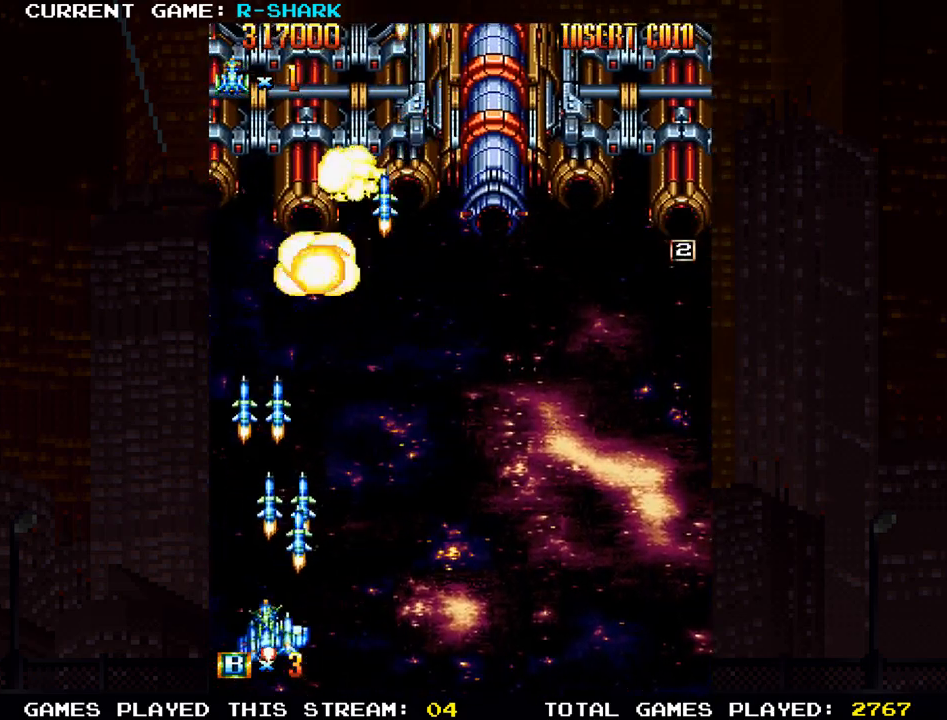
{"buttons": [], "left_stick": "center", "events": [[17, "SQUARE", "down"], [100, "SQUARE", "up"], [100, "left_stick", "center"], [200, "SQUARE", "down"], [267, "SQUARE", "up"], [300, "left_stick", "right"], [367, "SQUARE", "down"], [433, "left_stick", "center"], [467, "SQUARE", "up"]]}
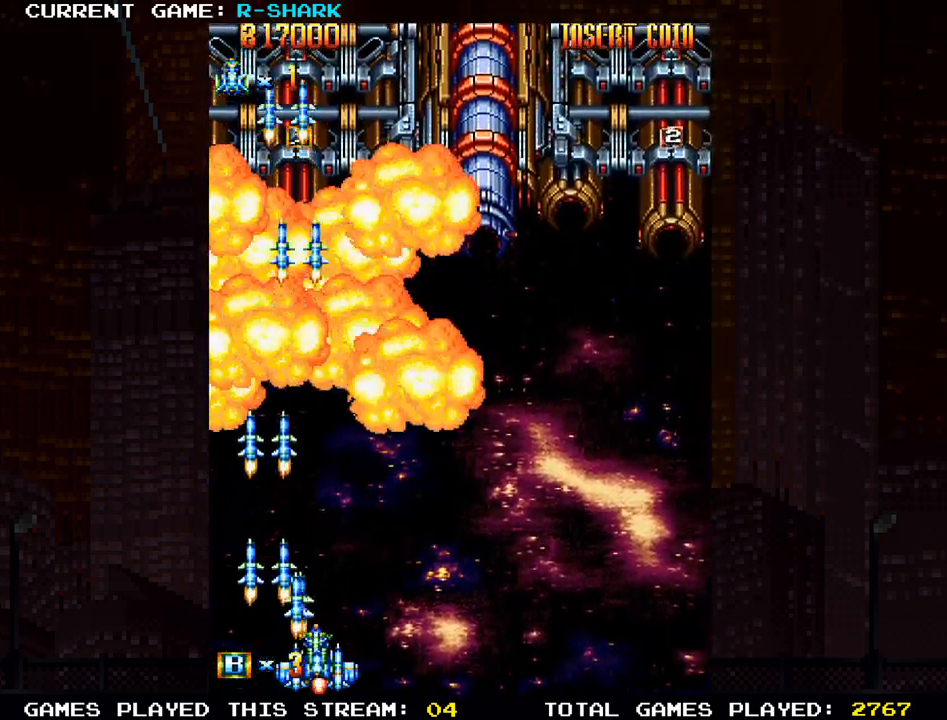
{"buttons": ["SQUARE"], "left_stick": "center", "events": [[233, "SQUARE", "down"], [283, "SQUARE", "up"], [450, "SQUARE", "down"]]}
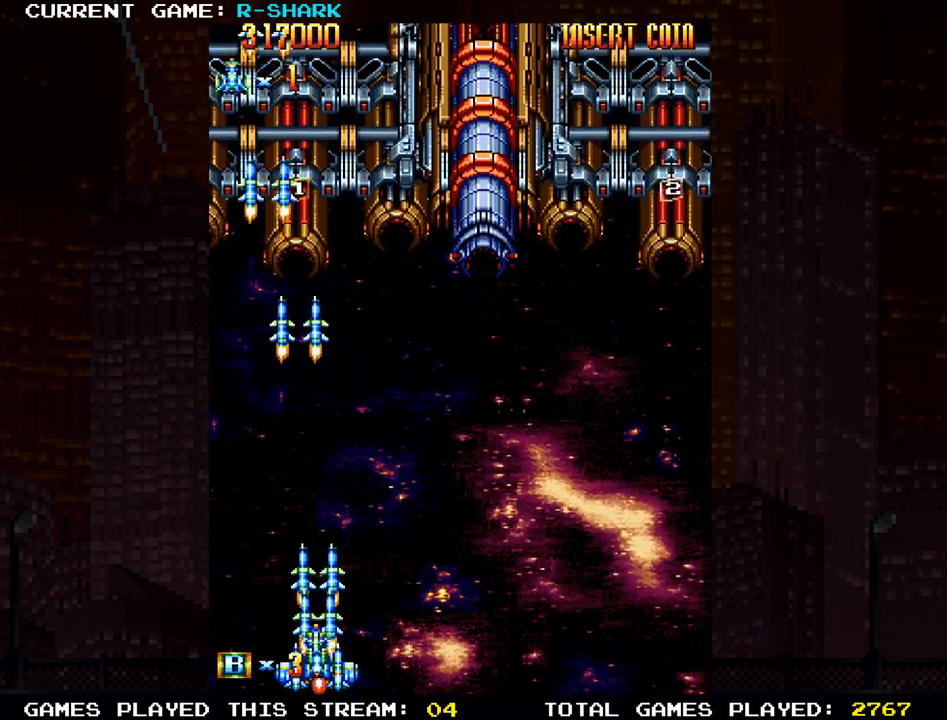
{"buttons": ["SQUARE"], "left_stick": "up-right", "events": [[17, "SQUARE", "up"], [183, "SQUARE", "down"], [350, "left_stick", "right"], [467, "left_stick", "up-right"]]}
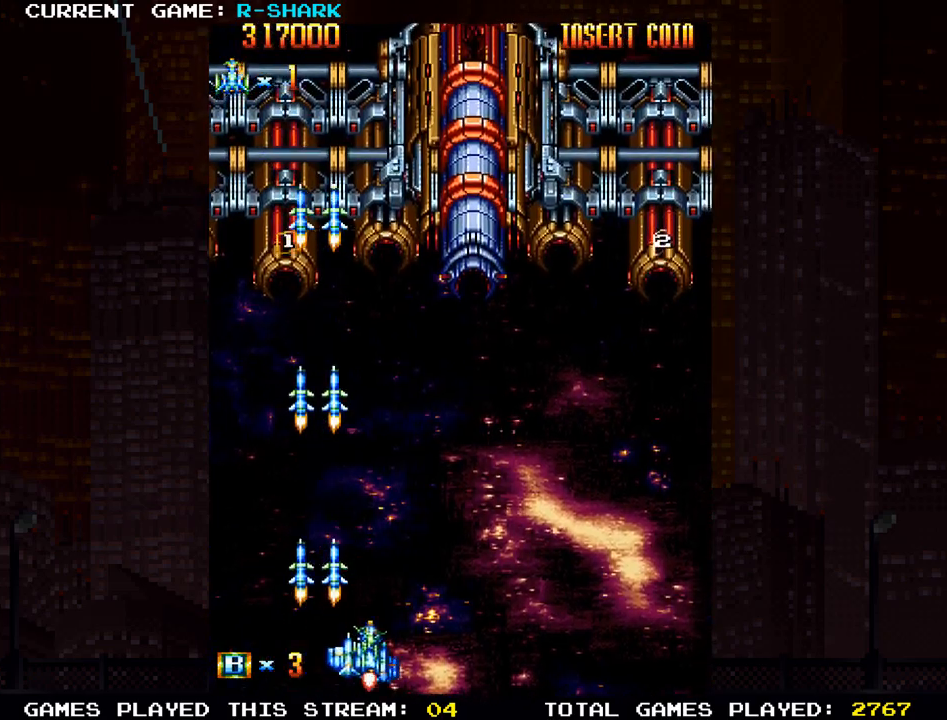
{"buttons": ["SQUARE"], "left_stick": "up-left", "events": [[250, "left_stick", "up-left"]]}
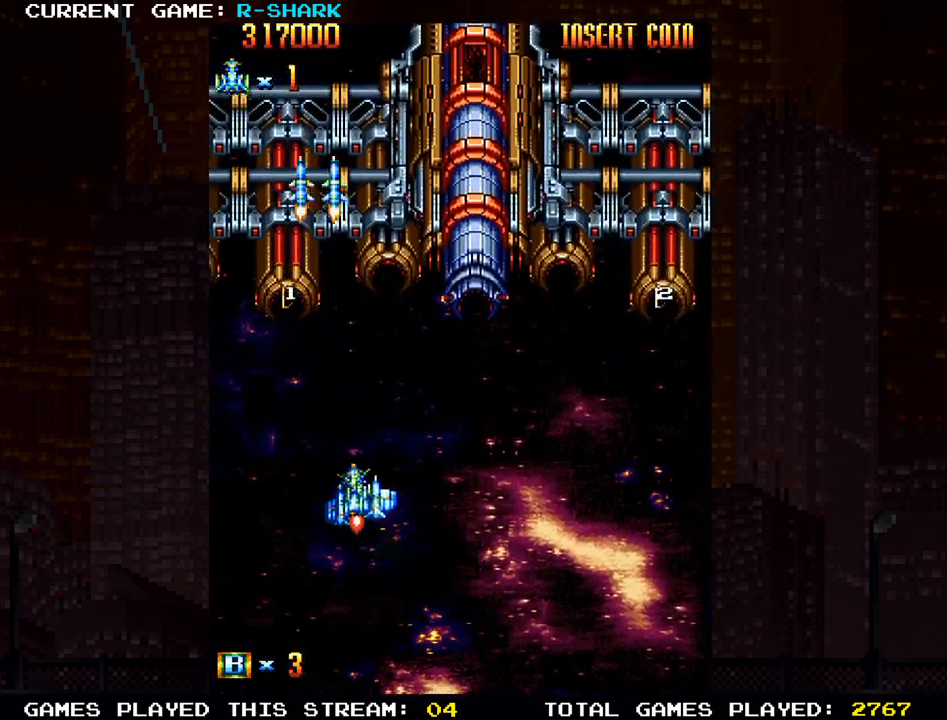
{"buttons": [], "left_stick": "up", "events": [[233, "left_stick", "center"], [417, "left_stick", "up"], [467, "SQUARE", "up"]]}
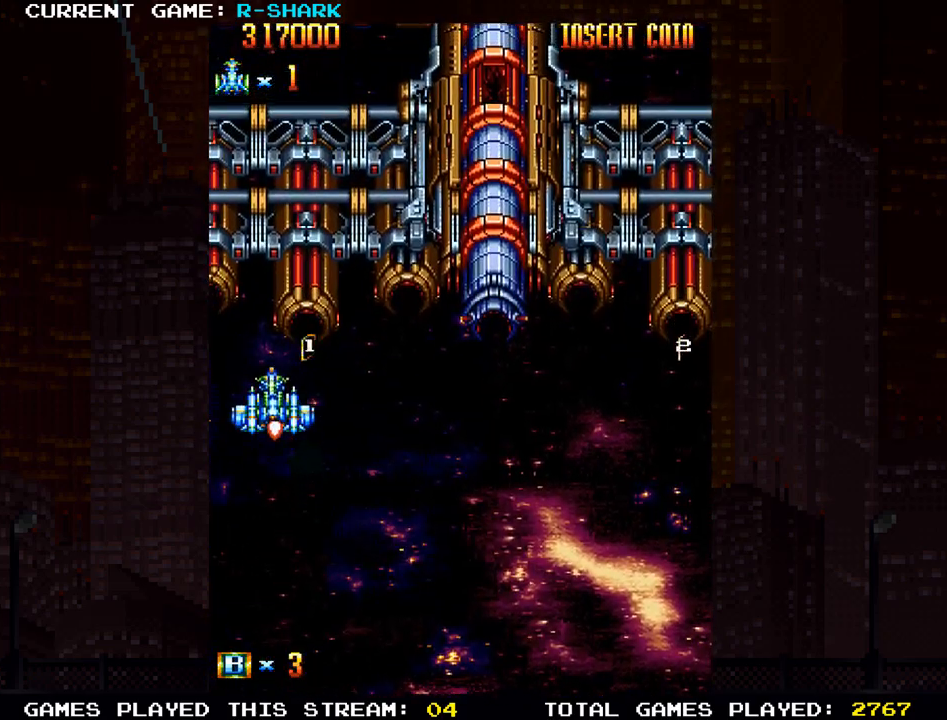
{"buttons": [], "left_stick": "down", "events": [[33, "SQUARE", "down"], [67, "left_stick", "right"], [117, "SQUARE", "up"], [183, "SQUARE", "down"], [233, "left_stick", "down"], [283, "SQUARE", "up"], [367, "SQUARE", "down"], [450, "SQUARE", "up"]]}
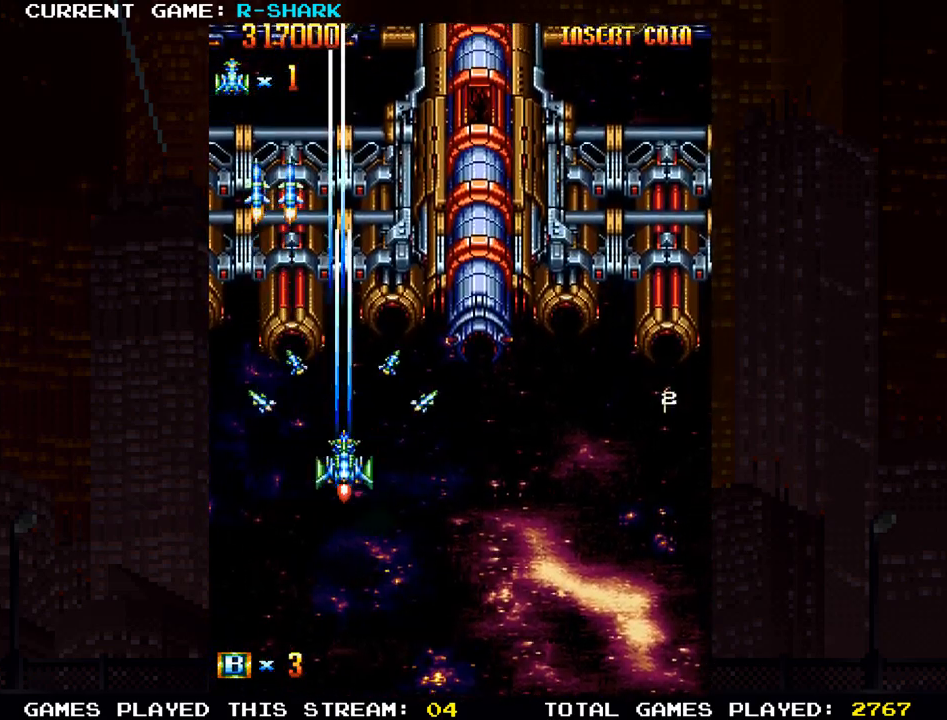
{"buttons": ["SQUARE"], "left_stick": "down-right", "events": [[33, "SQUARE", "down"], [100, "left_stick", "down-right"], [133, "SQUARE", "up"], [233, "SQUARE", "down"], [333, "SQUARE", "up"], [417, "SQUARE", "down"]]}
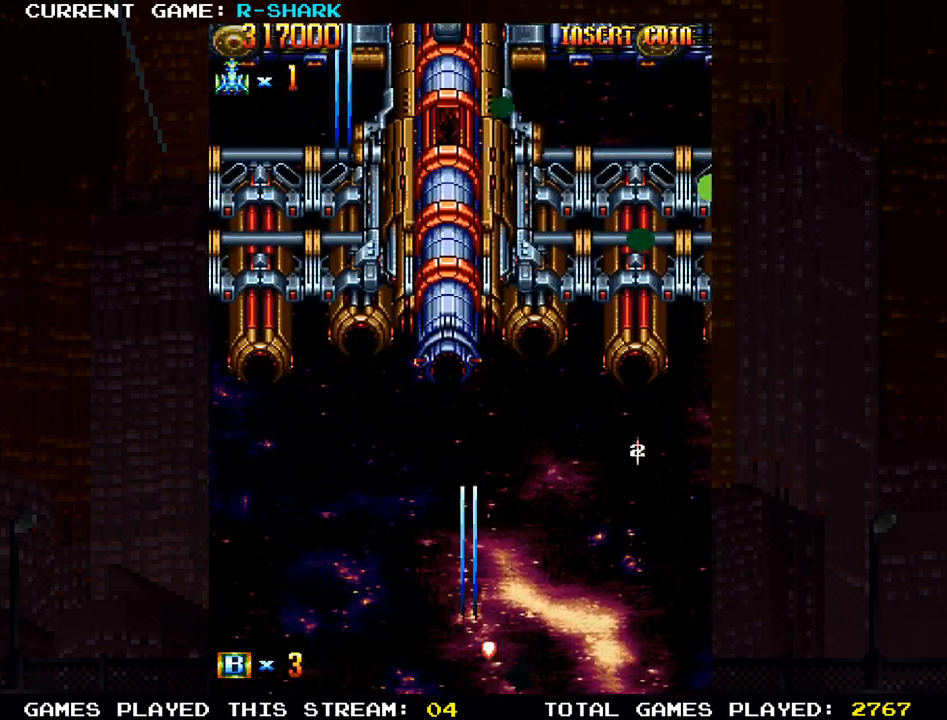
{"buttons": ["SQUARE"], "left_stick": "up", "events": [[33, "SQUARE", "up"], [67, "left_stick", "right"], [117, "SQUARE", "down"], [217, "SQUARE", "up"], [217, "left_stick", "up-right"], [300, "SQUARE", "down"], [417, "SQUARE", "up"], [433, "left_stick", "up"], [500, "SQUARE", "down"]]}
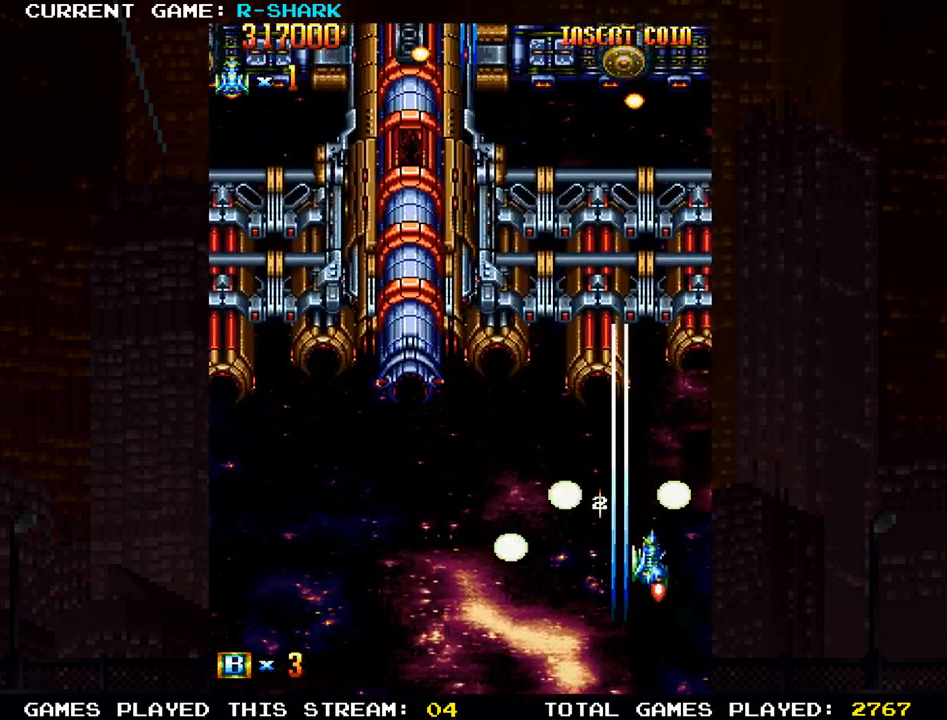
{"buttons": [], "left_stick": "down-left", "events": [[33, "left_stick", "up-left"], [100, "SQUARE", "up"], [167, "SQUARE", "down"], [217, "left_stick", "down-left"], [283, "SQUARE", "up"], [367, "SQUARE", "down"], [467, "SQUARE", "up"]]}
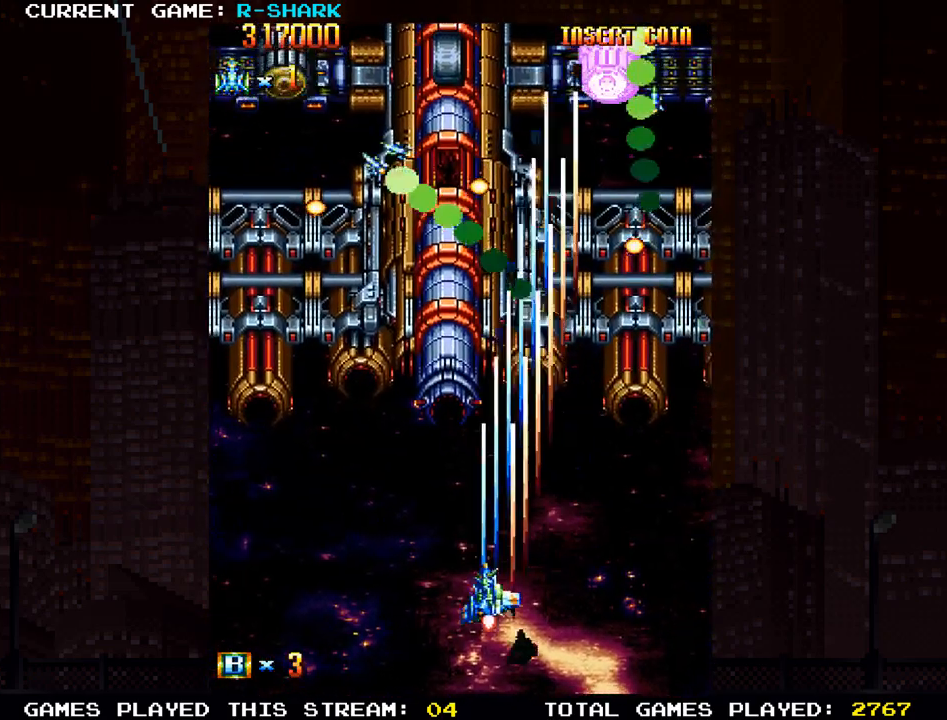
{"buttons": ["SQUARE"], "left_stick": "center", "events": [[50, "SQUARE", "down"], [167, "SQUARE", "up"], [217, "SQUARE", "down"], [217, "left_stick", "left"], [350, "SQUARE", "up"], [433, "SQUARE", "down"], [500, "left_stick", "center"]]}
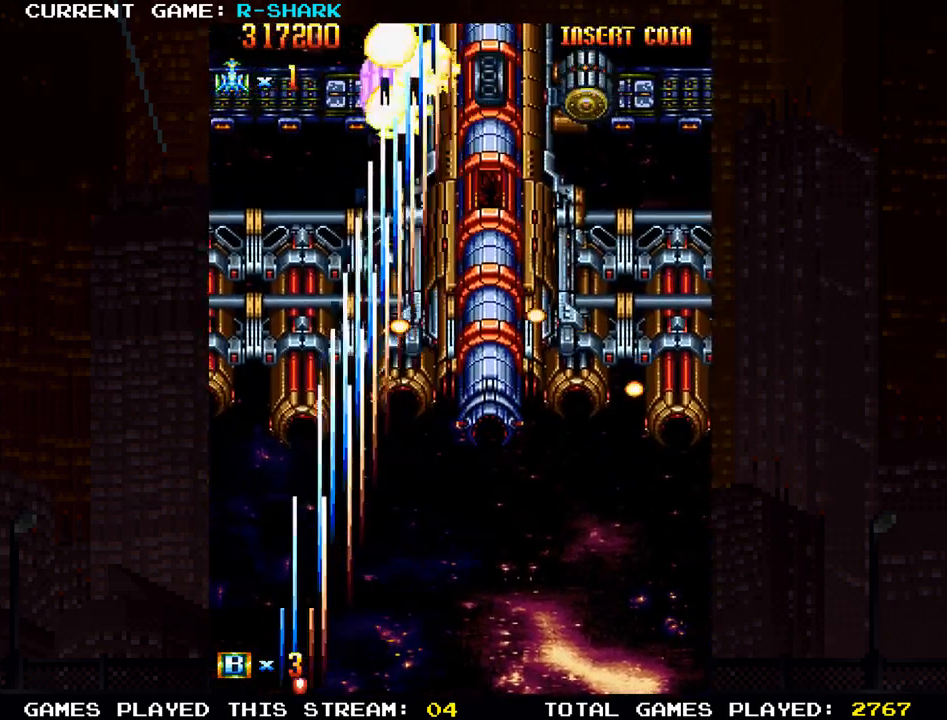
{"buttons": ["SQUARE"], "left_stick": "left", "events": [[33, "SQUARE", "up"], [50, "left_stick", "right"], [100, "SQUARE", "down"], [200, "SQUARE", "up"], [233, "left_stick", "center"], [283, "SQUARE", "down"], [383, "SQUARE", "up"], [383, "left_stick", "left"], [483, "SQUARE", "down"]]}
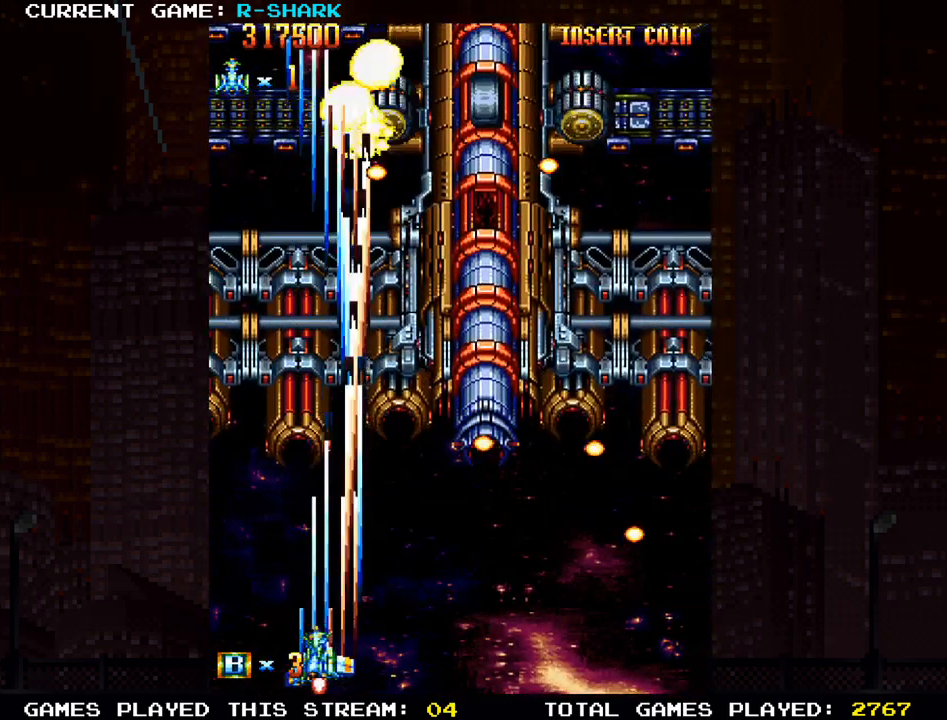
{"buttons": [], "left_stick": "center", "events": [[33, "left_stick", "center"], [67, "SQUARE", "up"], [150, "SQUARE", "down"], [250, "SQUARE", "up"], [350, "SQUARE", "down"], [450, "SQUARE", "up"]]}